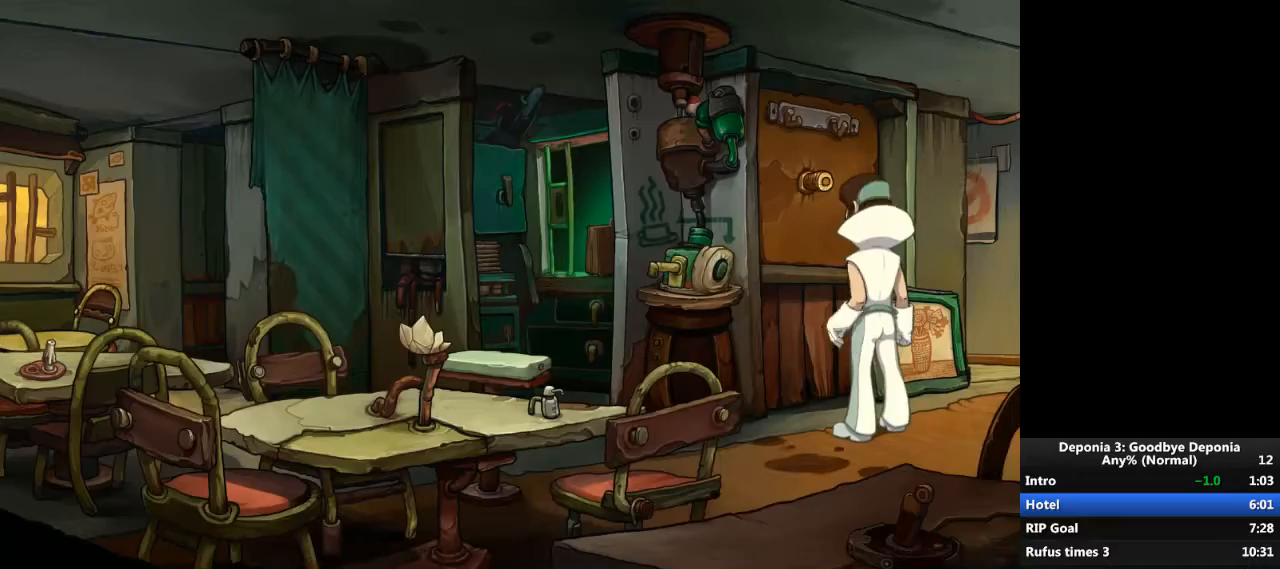
Gameplay with keyboard and mouse; each line is a JSON object with the keys and mouse buttons held at the frame after it. "events" lists presses ("down") and releases ("up") of "escape", "mouse_left", "mouse_right", "mouse_mb4", "mouse_mb5", "mouse_wheel_up" and "mouse_wheel_down" between this image and that frame as [ms after this image, input, new state], when the widget could be followed in between. "mouse_left", "mouse_right", "mouse_mb4", "mouse_mb5", "mouse_wheel_up", "mouse_wheel_down" = the "left", "right", "mb4", "mb5", "wheel_up", "wheel_down" buttons of the "mouse" list. No other keys are recorded. Not read: mouse_move.
{"keys": [], "mouse": [], "events": [[100, "escape", "down"], [166, "escape", "up"], [367, "escape", "down"], [400, "escape", "up"]]}
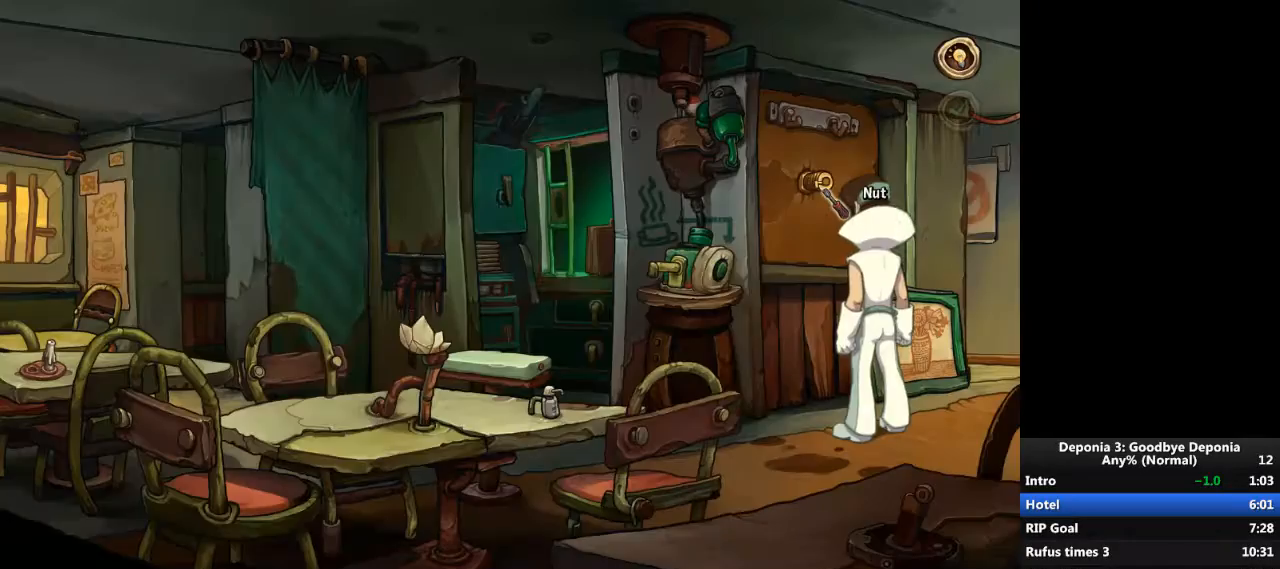
{"keys": [], "mouse": [], "events": [[267, "mouse_left", "down"], [300, "mouse_left", "up"]]}
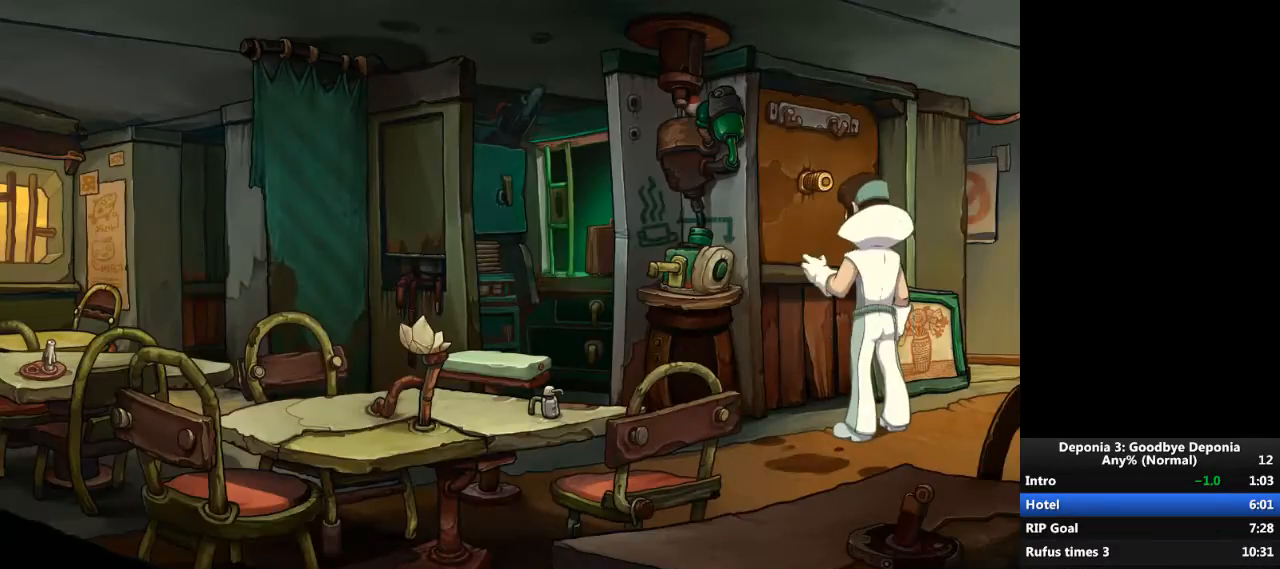
{"keys": [], "mouse": [], "events": [[100, "escape", "down"], [133, "escape", "up"]]}
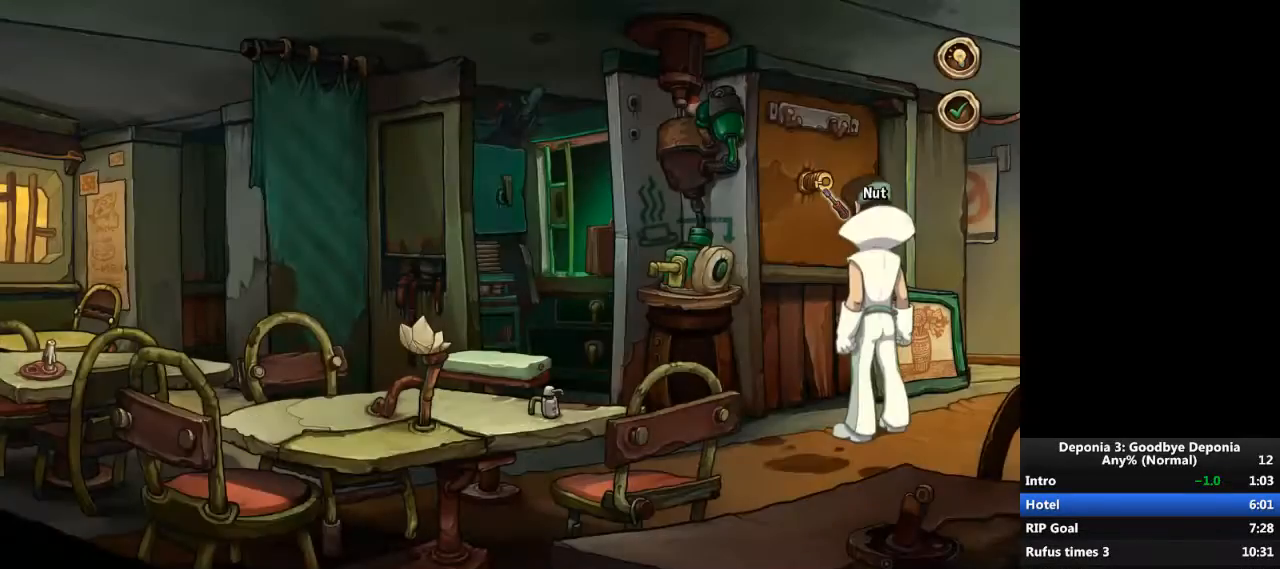
{"keys": [], "mouse": [], "events": [[267, "mouse_left", "down"], [334, "mouse_left", "up"], [400, "escape", "down"], [434, "escape", "up"]]}
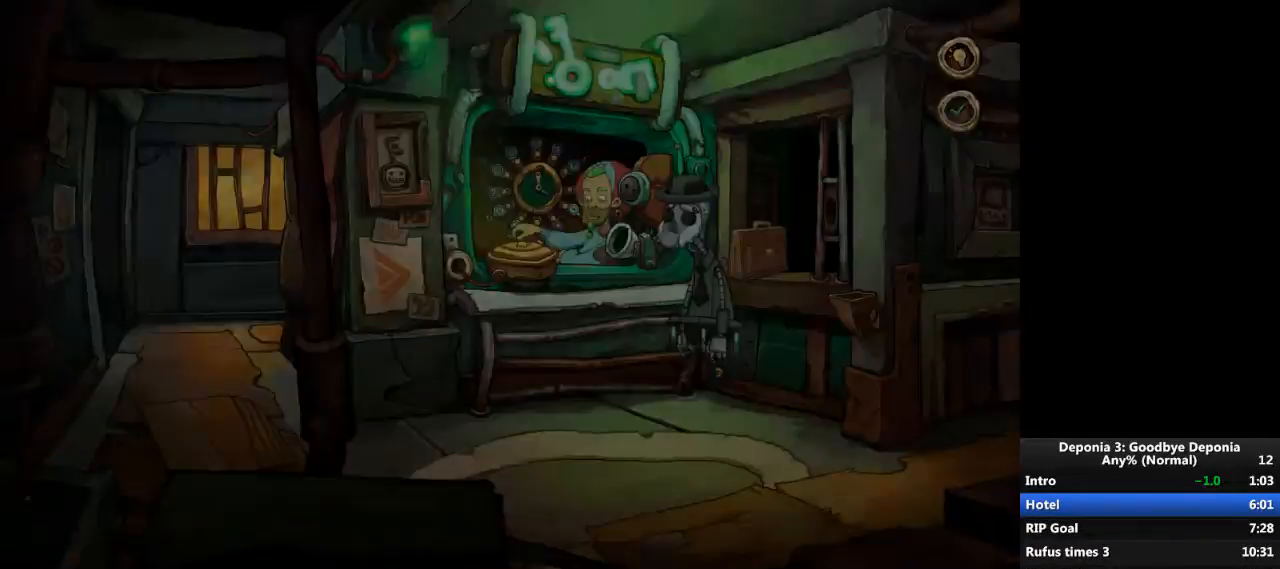
{"keys": [], "mouse": [], "events": []}
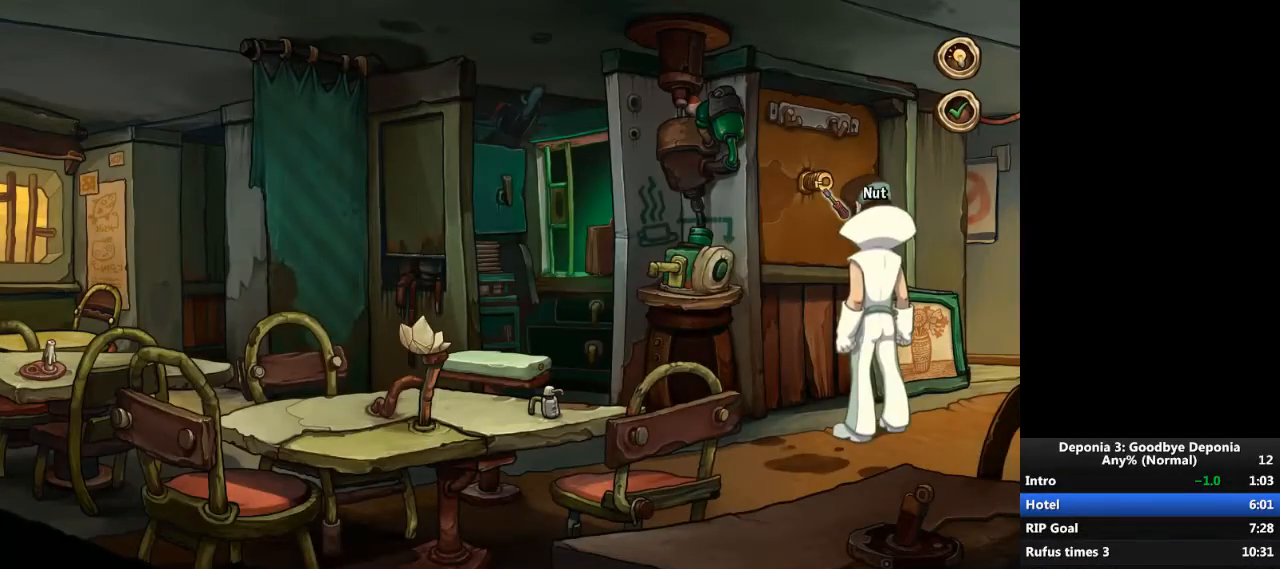
{"keys": [], "mouse": ["left"], "events": [[167, "mouse_right", "down"], [234, "mouse_right", "up"], [334, "mouse_left", "down"], [434, "mouse_left", "up"], [501, "mouse_left", "down"]]}
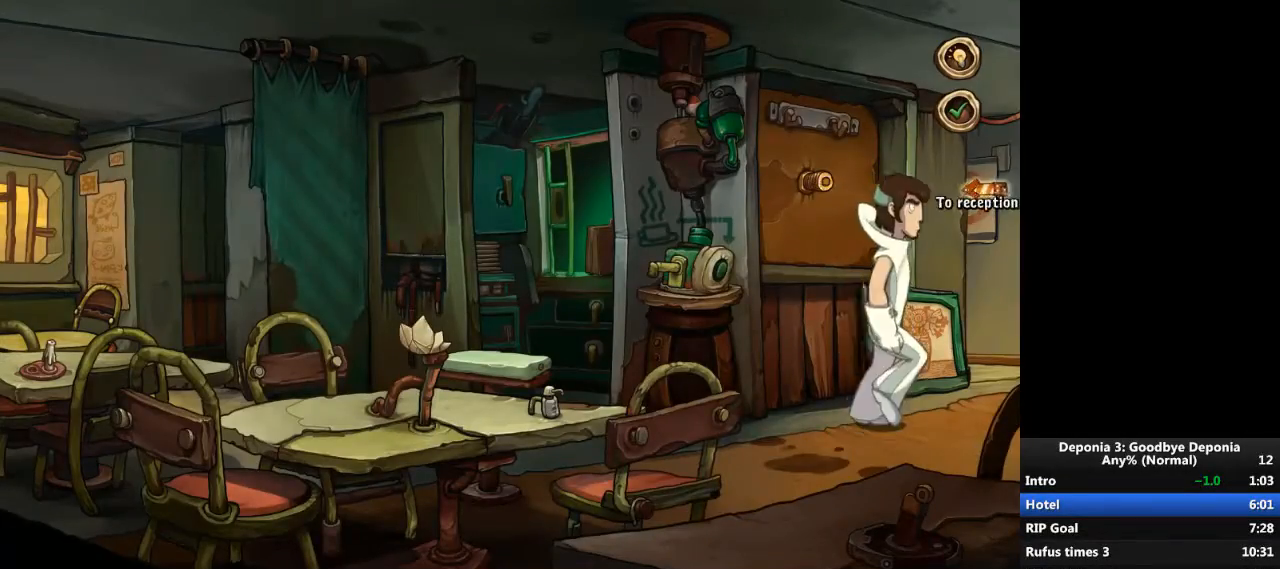
{"keys": [], "mouse": [], "events": [[33, "mouse_left", "up"], [133, "mouse_left", "down"], [166, "mouse_left", "up"], [400, "mouse_wheel_down", "down"], [500, "mouse_wheel_down", "up"]]}
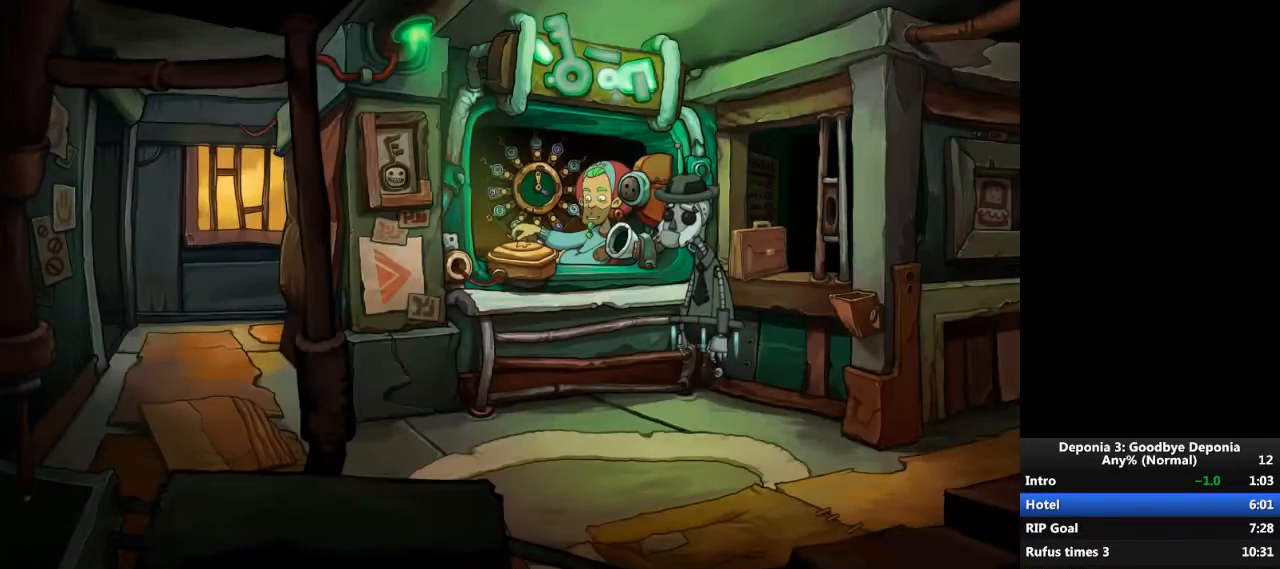
{"keys": [], "mouse": [], "events": [[134, "mouse_wheel_down", "down"], [234, "mouse_wheel_down", "up"], [334, "mouse_wheel_down", "down"], [434, "mouse_wheel_down", "up"]]}
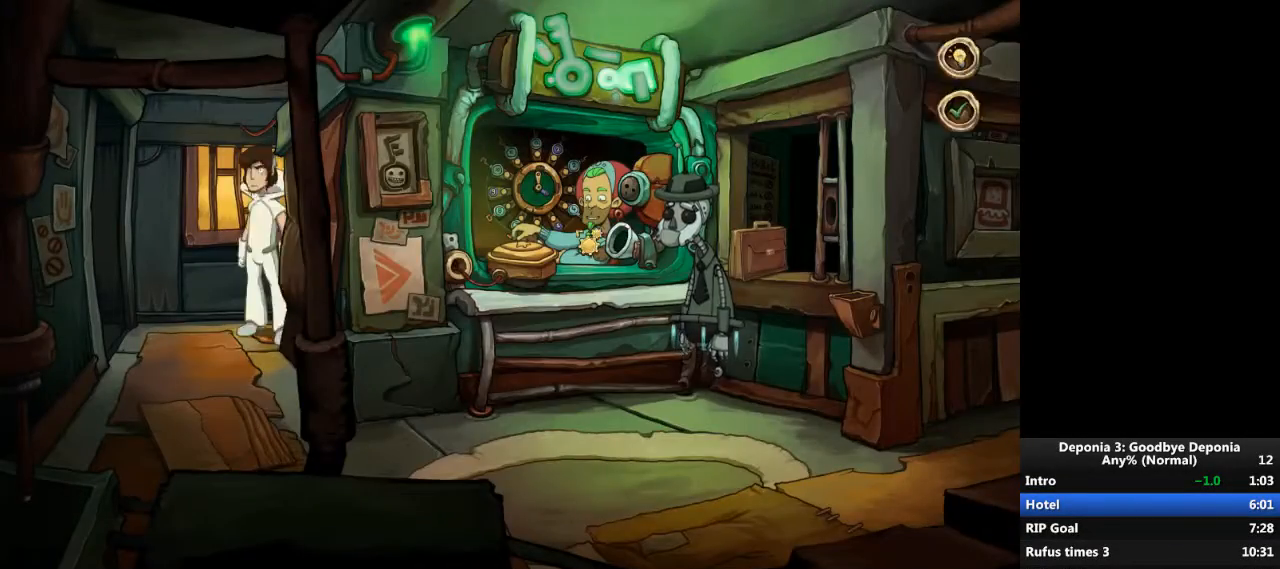
{"keys": [], "mouse": [], "events": [[33, "mouse_wheel_down", "down"], [133, "mouse_wheel_down", "up"], [266, "mouse_wheel_down", "down"], [367, "mouse_wheel_down", "up"]]}
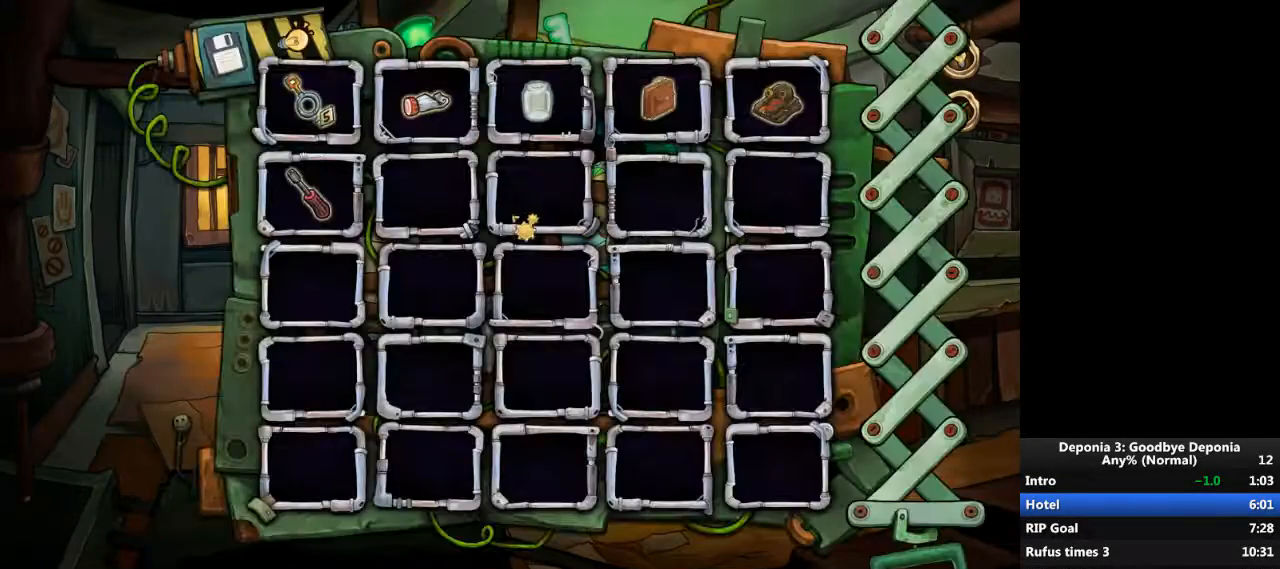
{"keys": [], "mouse": ["wheel_up"], "events": [[267, "mouse_left", "down"], [334, "mouse_left", "up"], [434, "mouse_wheel_up", "down"]]}
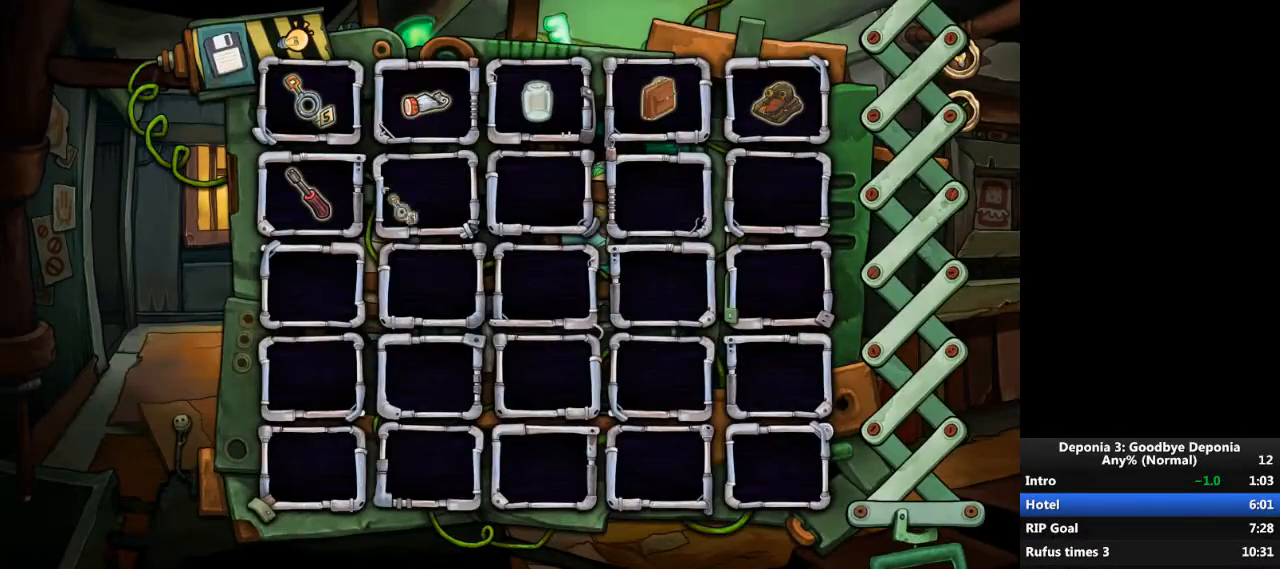
{"keys": [], "mouse": [], "events": [[100, "mouse_wheel_up", "up"], [233, "mouse_left", "down"], [333, "mouse_left", "up"]]}
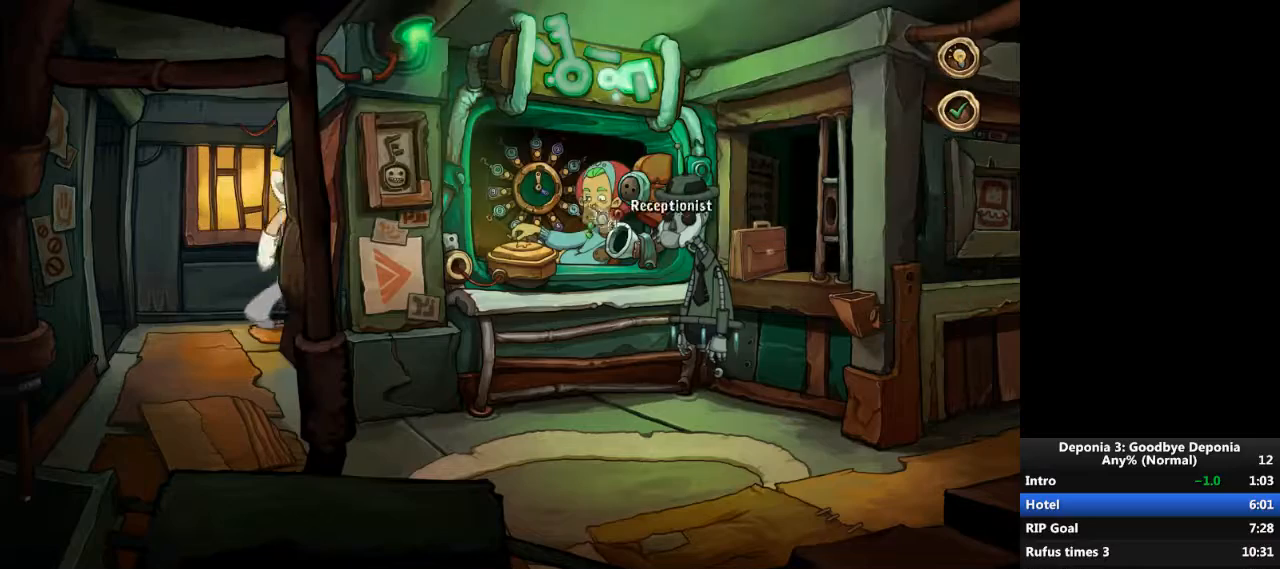
{"keys": [], "mouse": [], "events": [[100, "mouse_left", "down"], [167, "mouse_left", "up"]]}
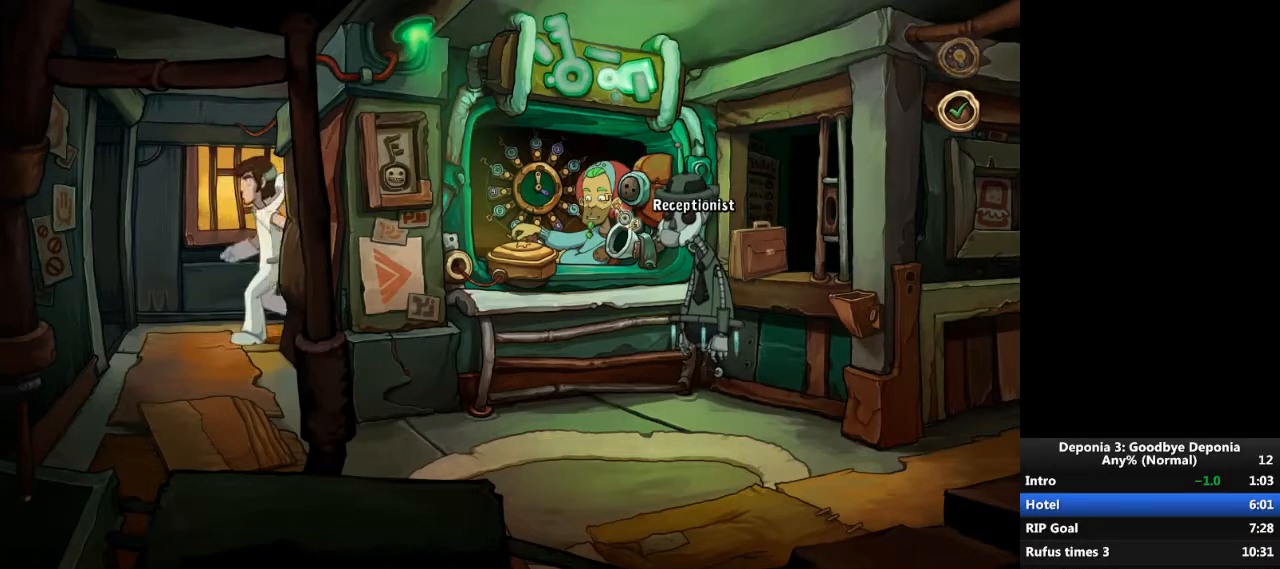
{"keys": [], "mouse": [], "events": []}
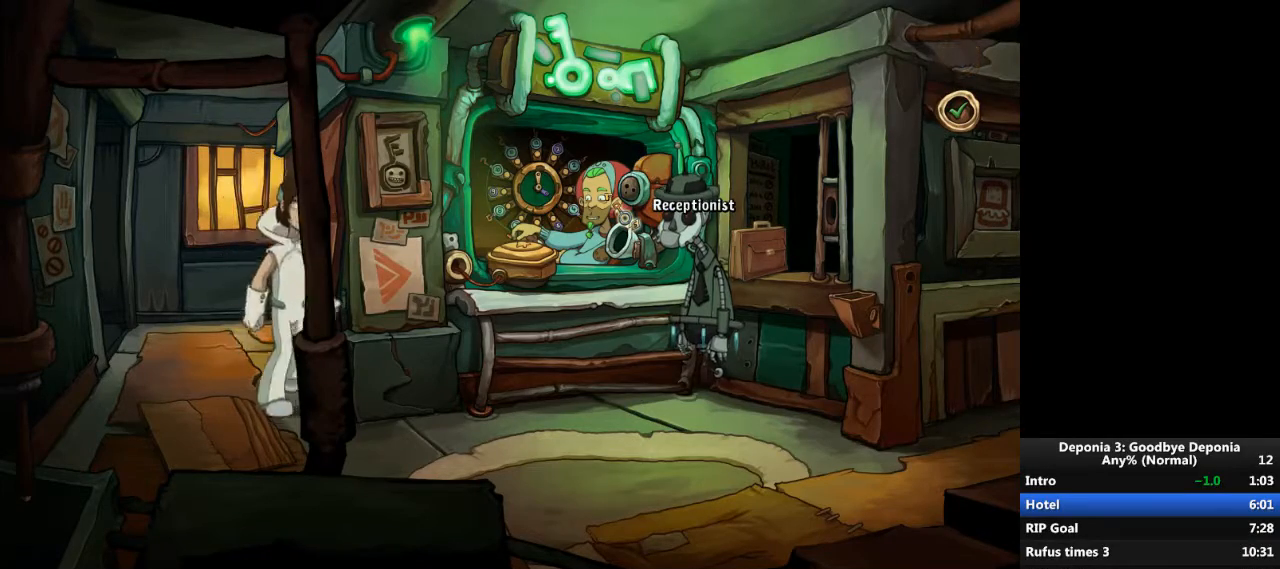
{"keys": [], "mouse": [], "events": []}
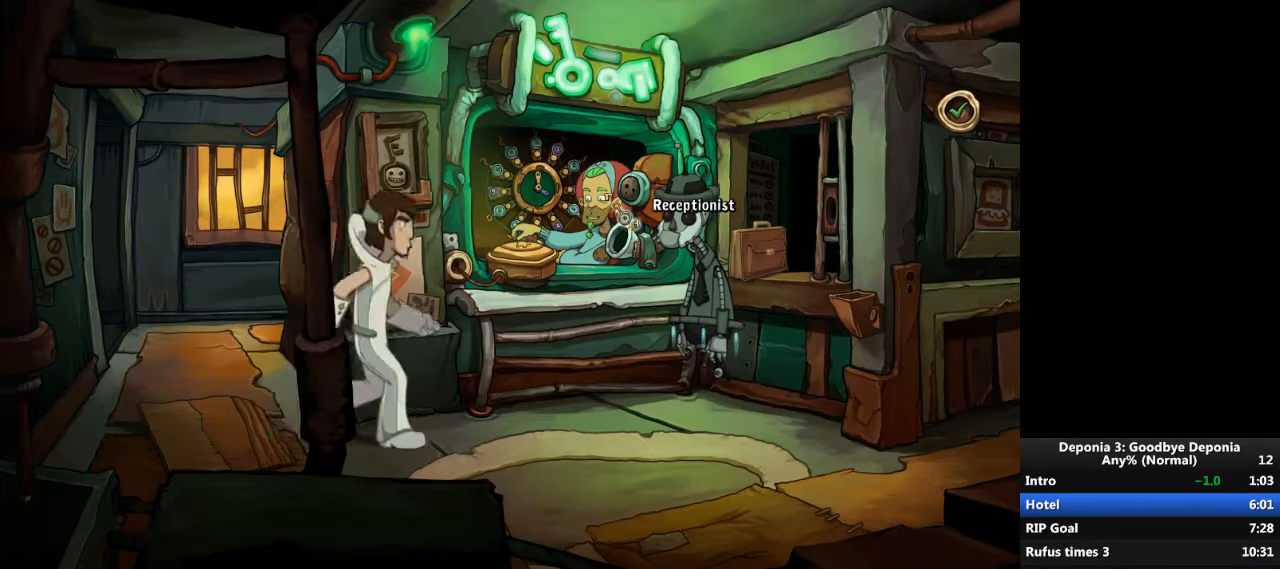
{"keys": [], "mouse": [], "events": []}
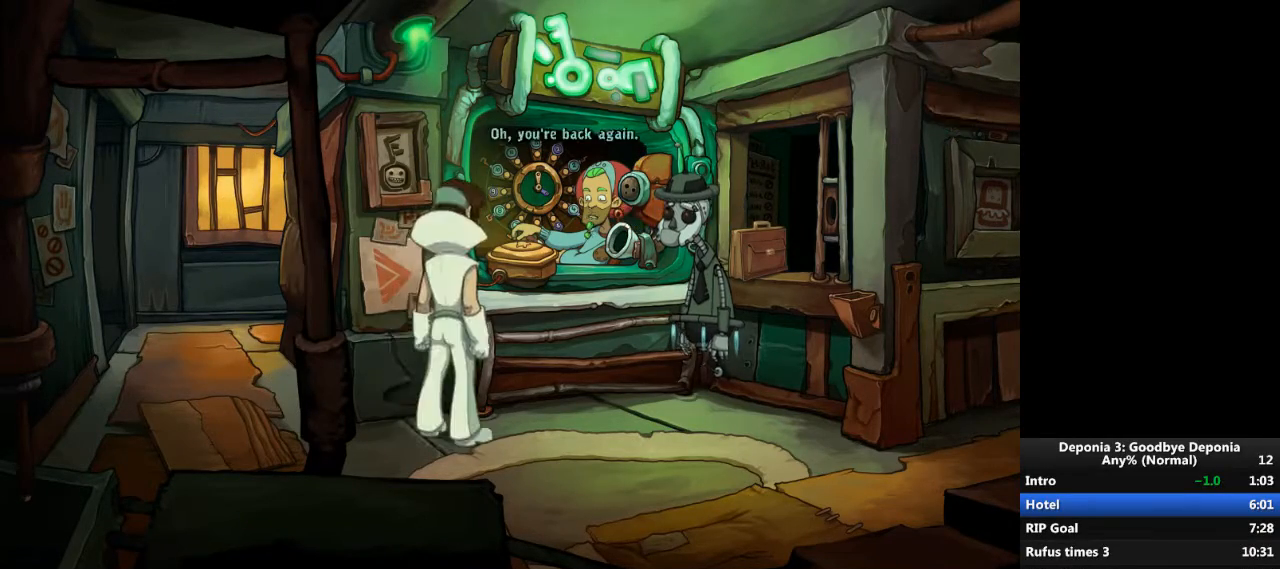
{"keys": [], "mouse": [], "events": [[167, "escape", "down"], [234, "escape", "up"], [400, "escape", "down"], [467, "escape", "up"]]}
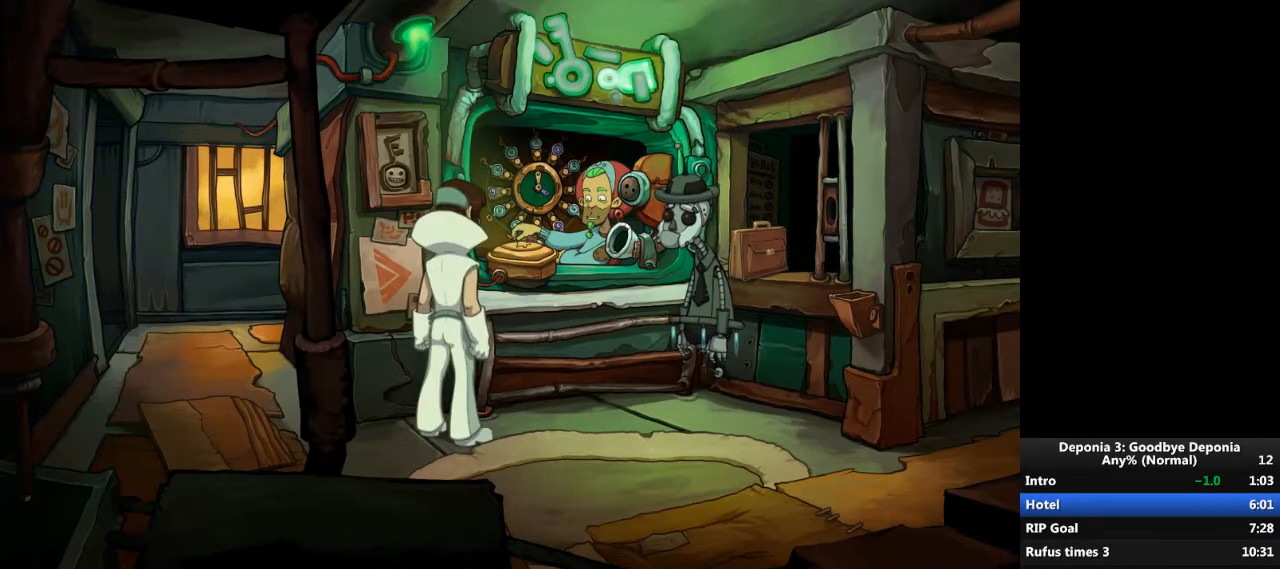
{"keys": ["escape"], "mouse": [], "events": [[200, "escape", "down"], [233, "escape", "up"], [500, "escape", "down"]]}
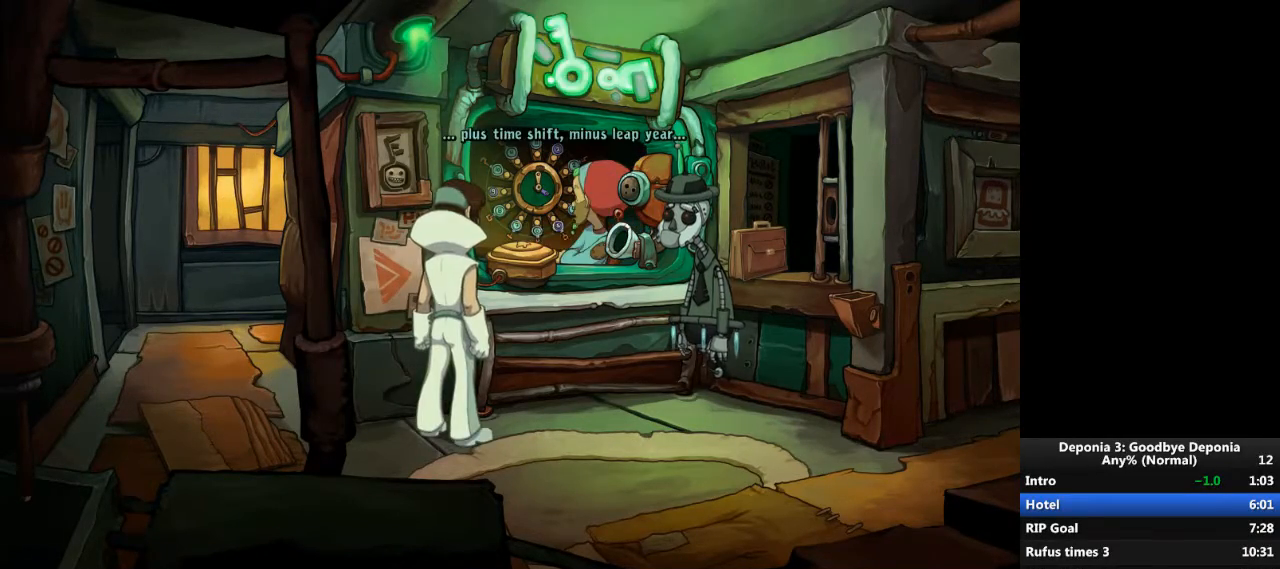
{"keys": [], "mouse": [], "events": [[67, "escape", "up"]]}
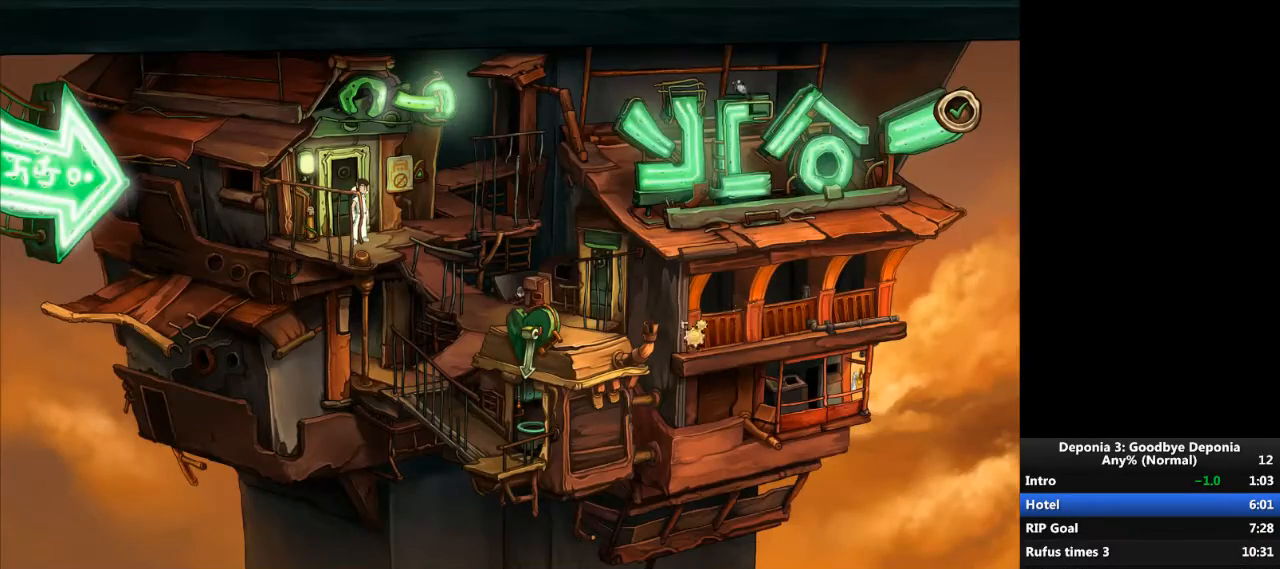
{"keys": [], "mouse": [], "events": [[200, "mouse_left", "down"], [267, "mouse_left", "up"], [333, "mouse_left", "down"], [400, "mouse_left", "up"], [467, "mouse_left", "down"], [500, "mouse_left", "up"]]}
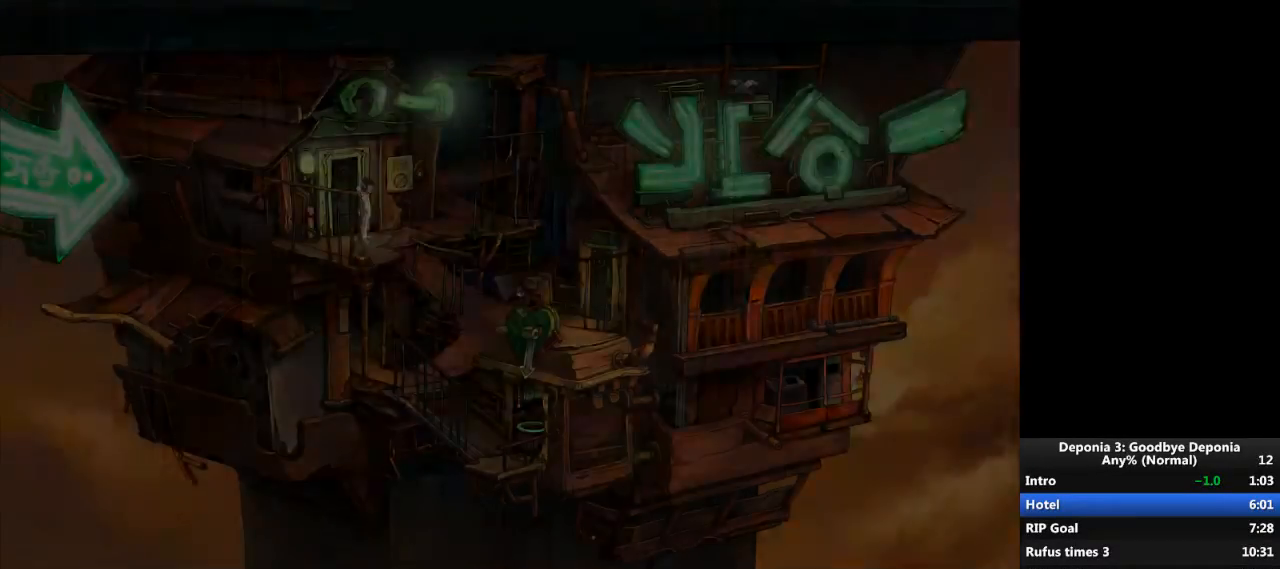
{"keys": [], "mouse": ["wheel_down"], "events": [[234, "mouse_wheel_down", "down"], [334, "mouse_wheel_down", "up"], [467, "mouse_wheel_down", "down"]]}
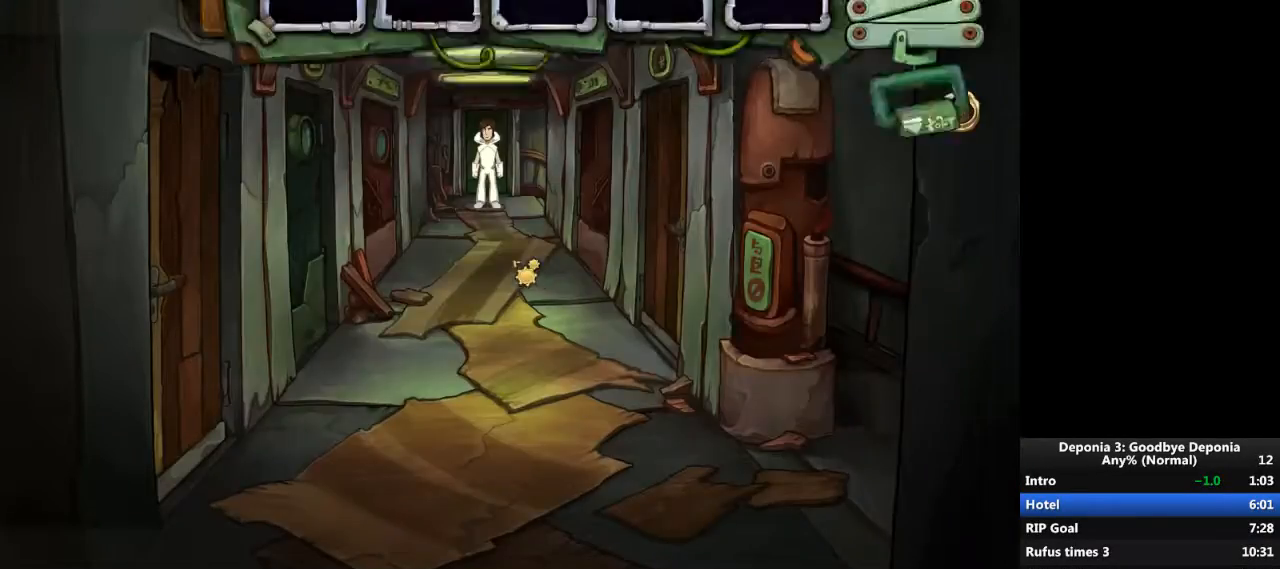
{"keys": [], "mouse": ["left"], "events": [[66, "mouse_wheel_down", "up"], [166, "mouse_wheel_down", "down"], [233, "mouse_wheel_down", "up"], [500, "mouse_left", "down"]]}
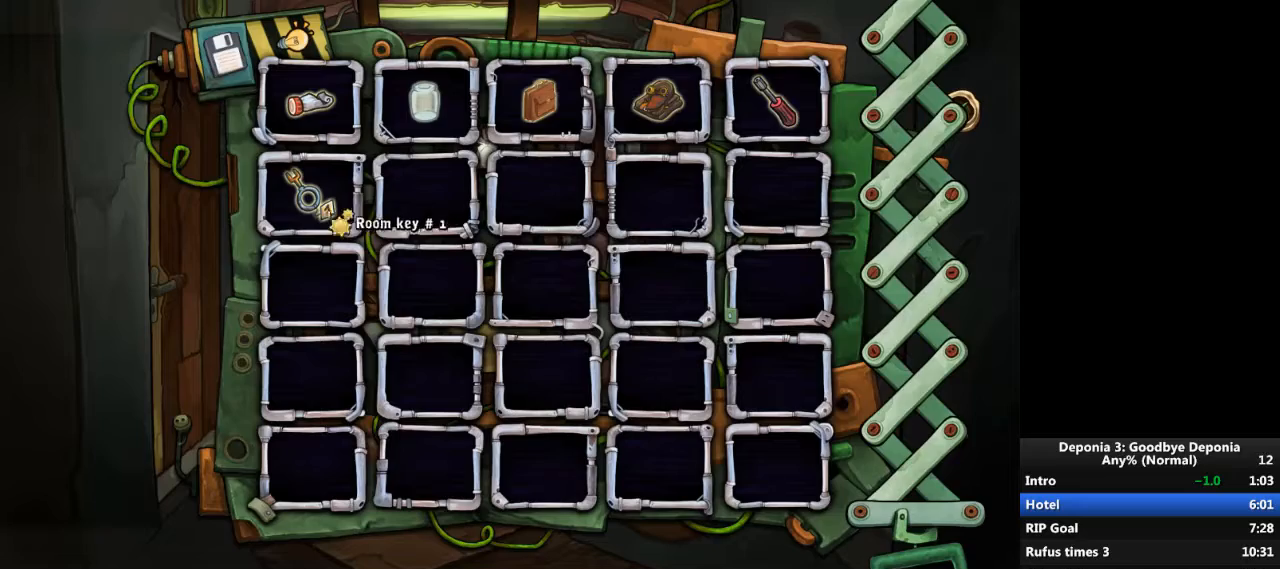
{"keys": [], "mouse": [], "events": [[67, "mouse_left", "up"], [167, "mouse_wheel_up", "down"], [267, "mouse_wheel_up", "up"]]}
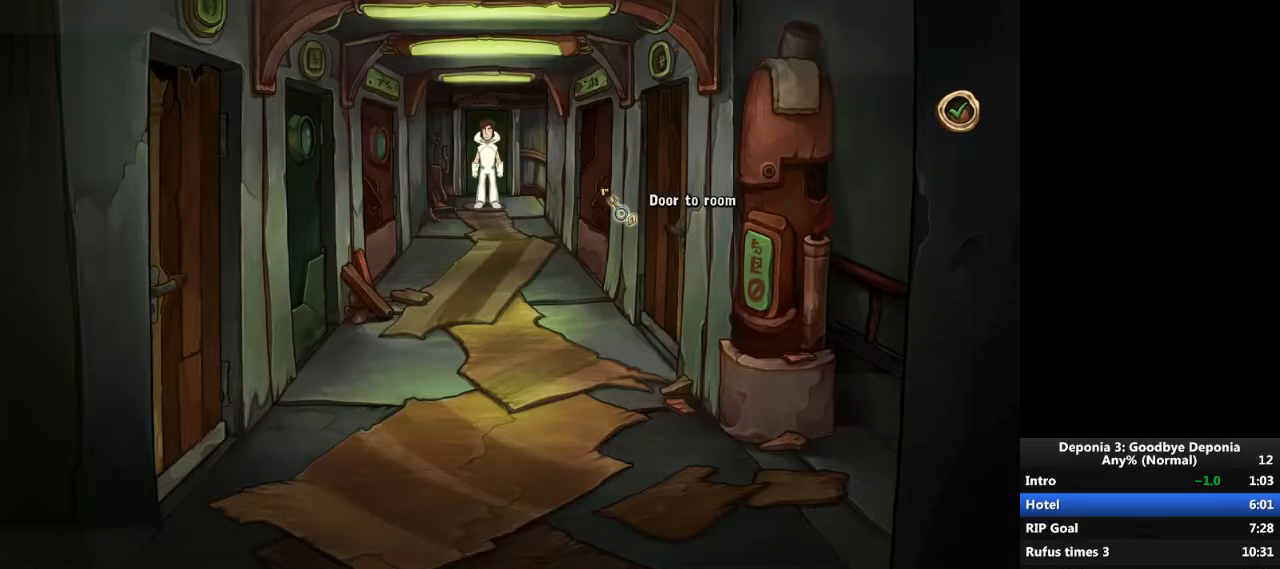
{"keys": [], "mouse": [], "events": [[133, "mouse_left", "down"], [200, "mouse_left", "up"]]}
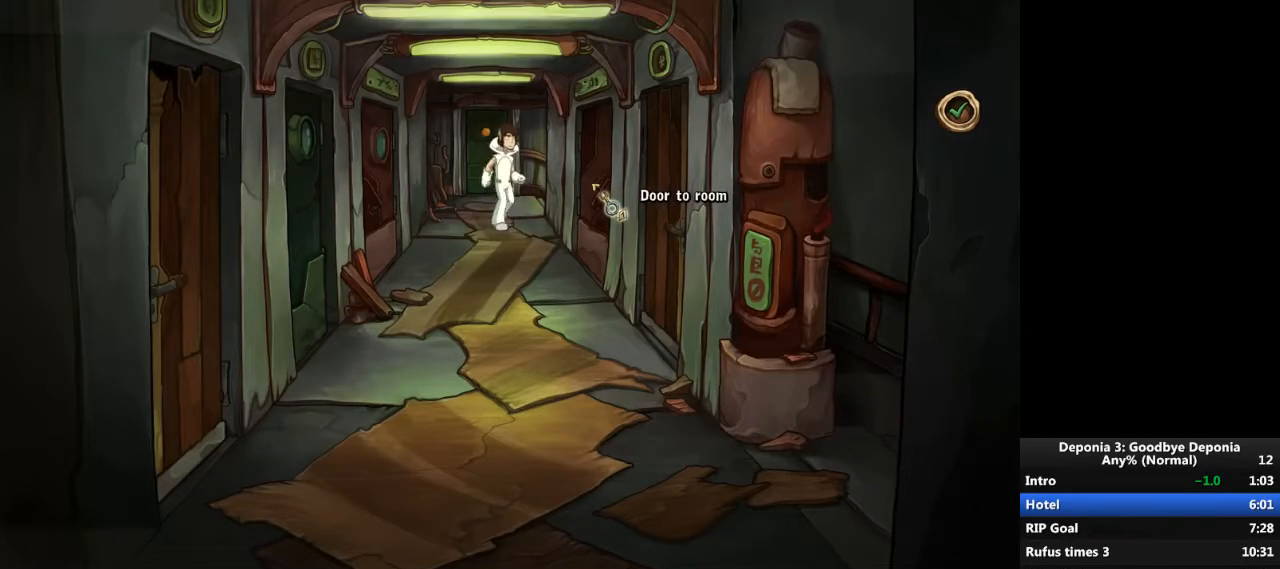
{"keys": [], "mouse": [], "events": []}
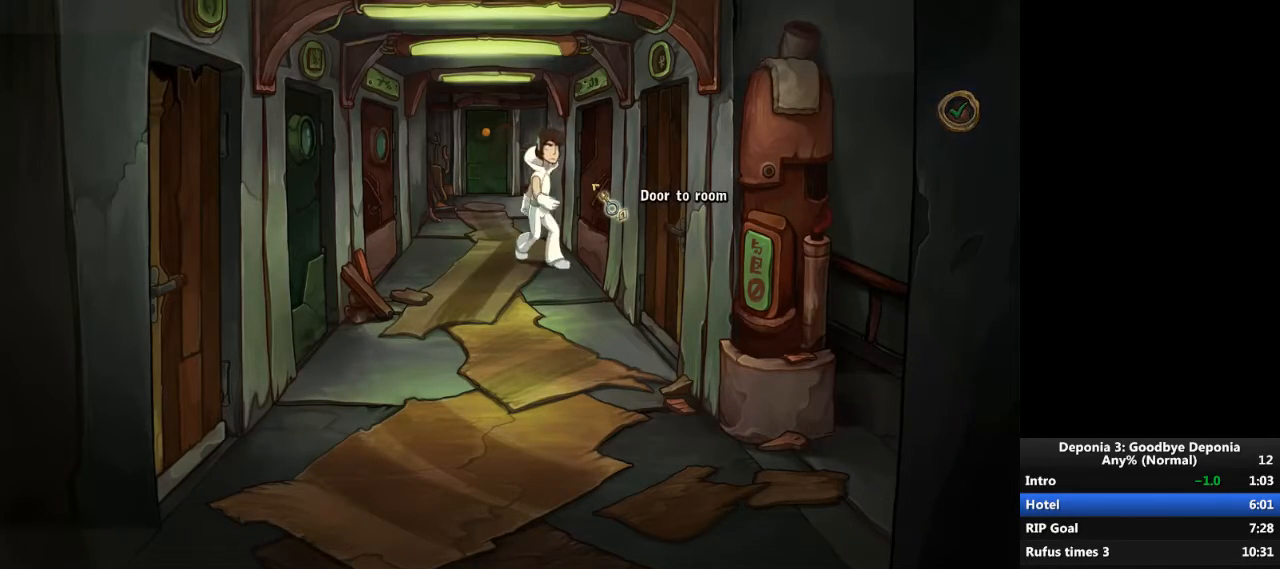
{"keys": [], "mouse": [], "events": [[400, "escape", "down"], [433, "escape", "up"], [433, "mouse_left", "down"], [500, "mouse_left", "up"]]}
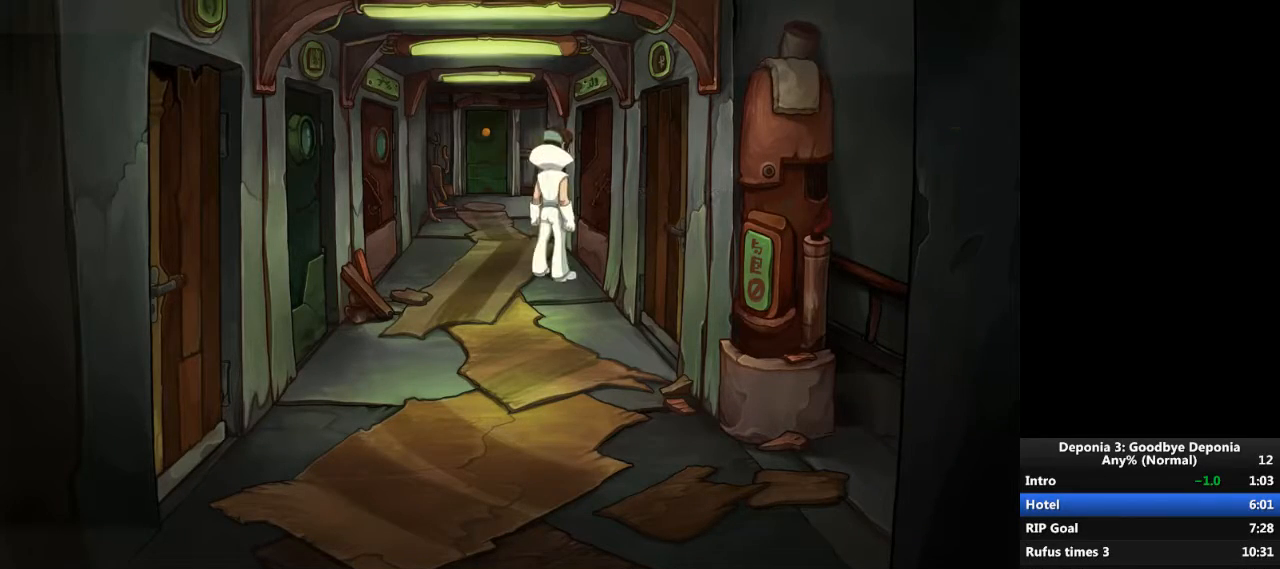
{"keys": ["escape"], "mouse": [], "events": [[67, "mouse_left", "down"], [100, "mouse_left", "up"], [167, "mouse_left", "down"], [234, "mouse_left", "up"], [467, "escape", "down"]]}
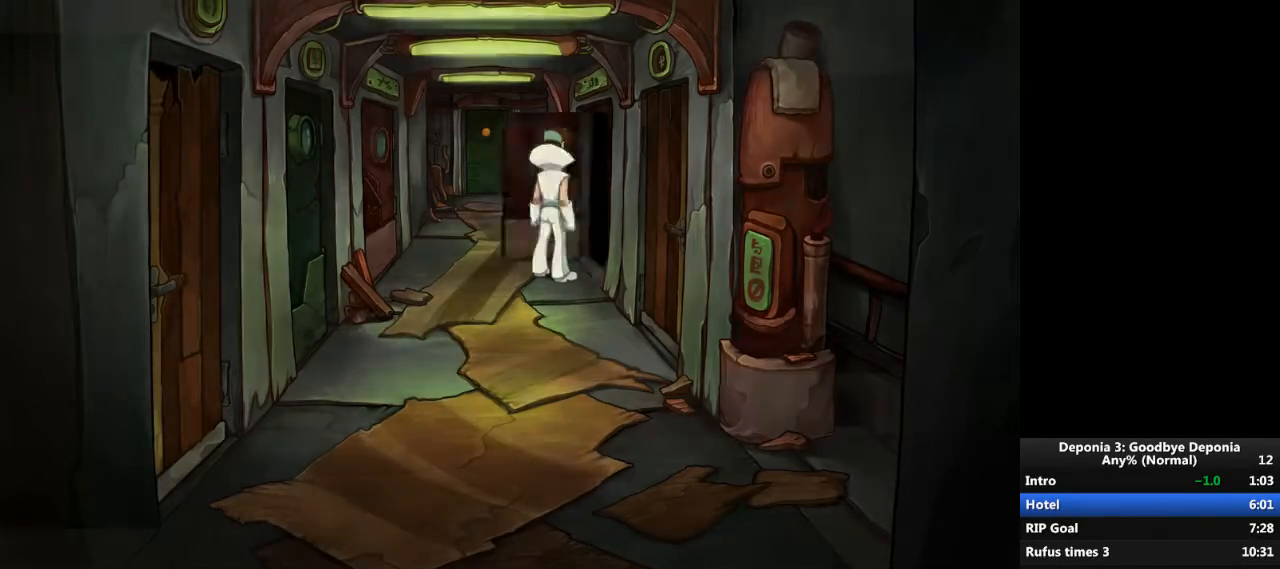
{"keys": [], "mouse": [], "events": [[33, "escape", "up"]]}
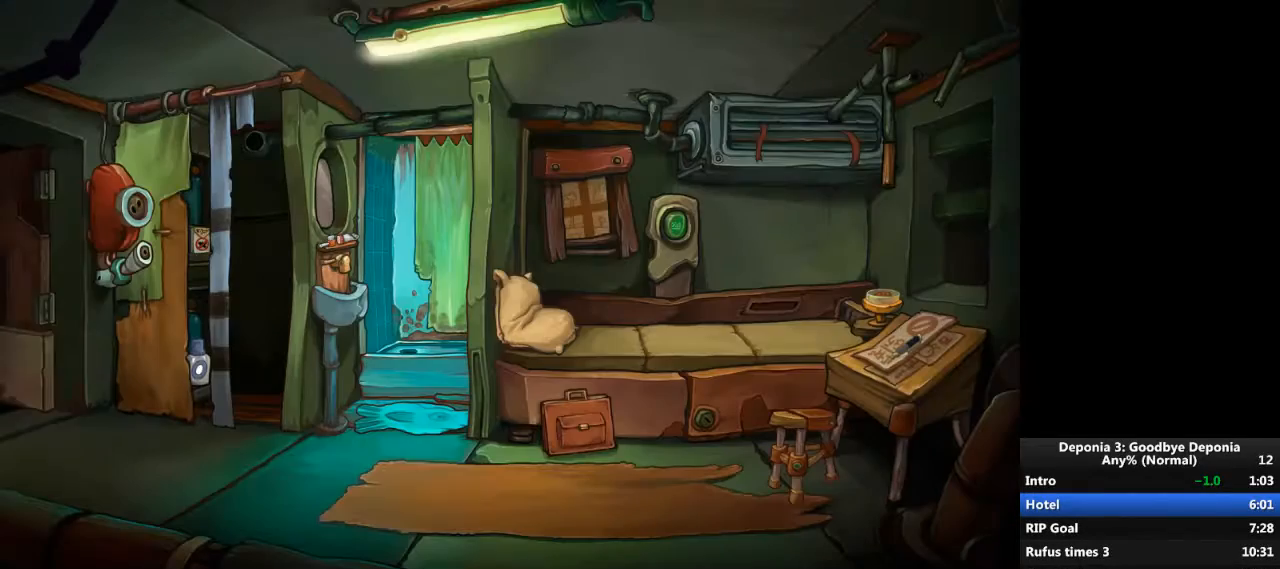
{"keys": [], "mouse": [], "events": [[167, "escape", "down"], [200, "escape", "up"]]}
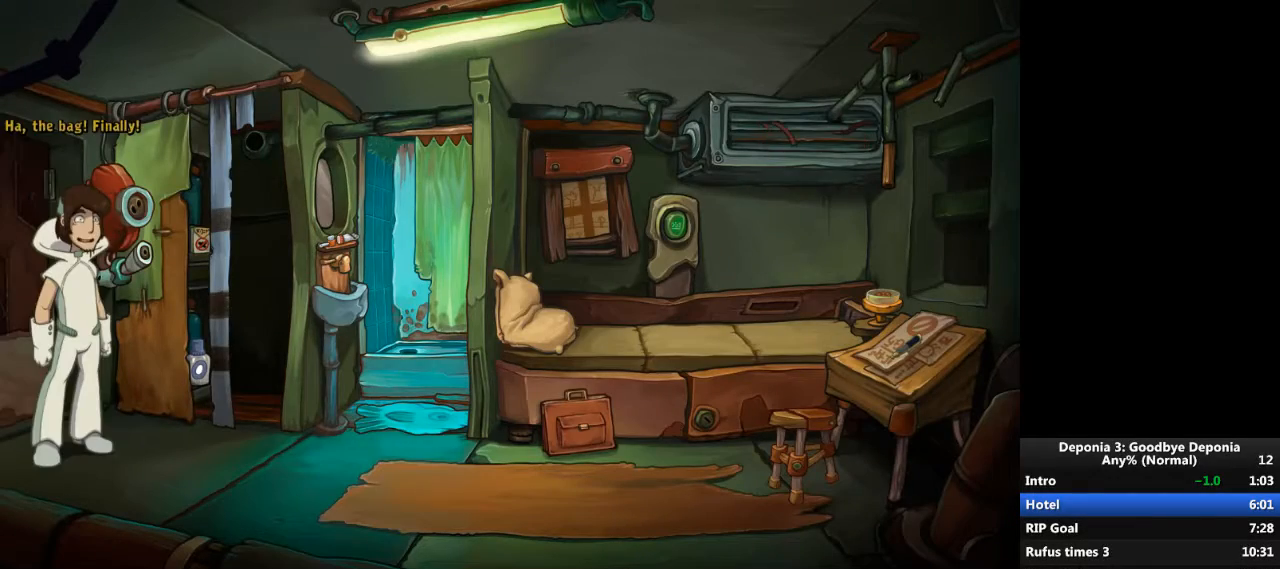
{"keys": [], "mouse": [], "events": [[100, "escape", "down"], [166, "escape", "up"], [433, "mouse_left", "down"], [500, "mouse_left", "up"]]}
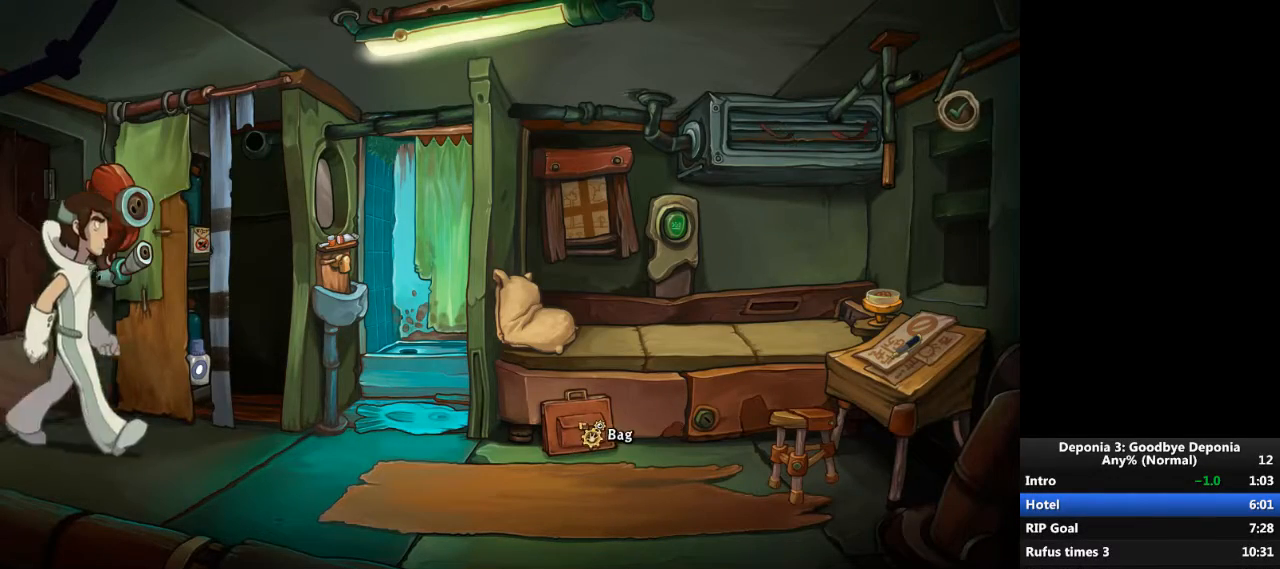
{"keys": [], "mouse": [], "events": []}